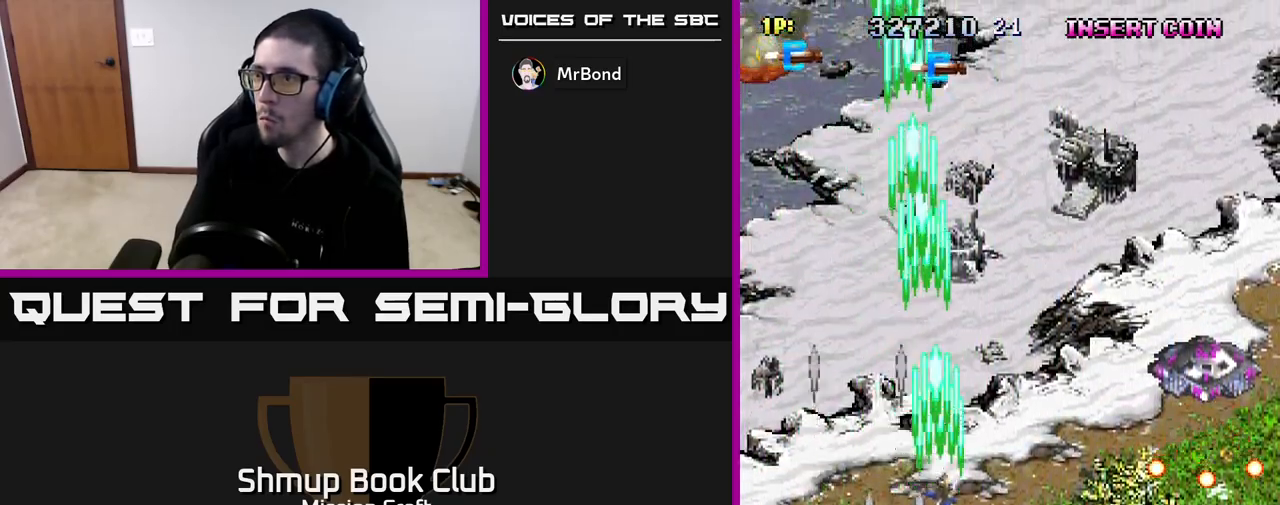
Gameplay with a controller (Xbox layout); each line is a JSON object with the inputs held at the frame after it. "events" lists button and stick changes between this image and that frame as [ms after this image, input, new state], when the widget could be followed in between.
{"buttons": ["R2", "DPAD_DOWN", "DPAD_RIGHT"], "left_stick": "center", "right_stick": "center", "events": [[417, "DPAD_DOWN", "down"]]}
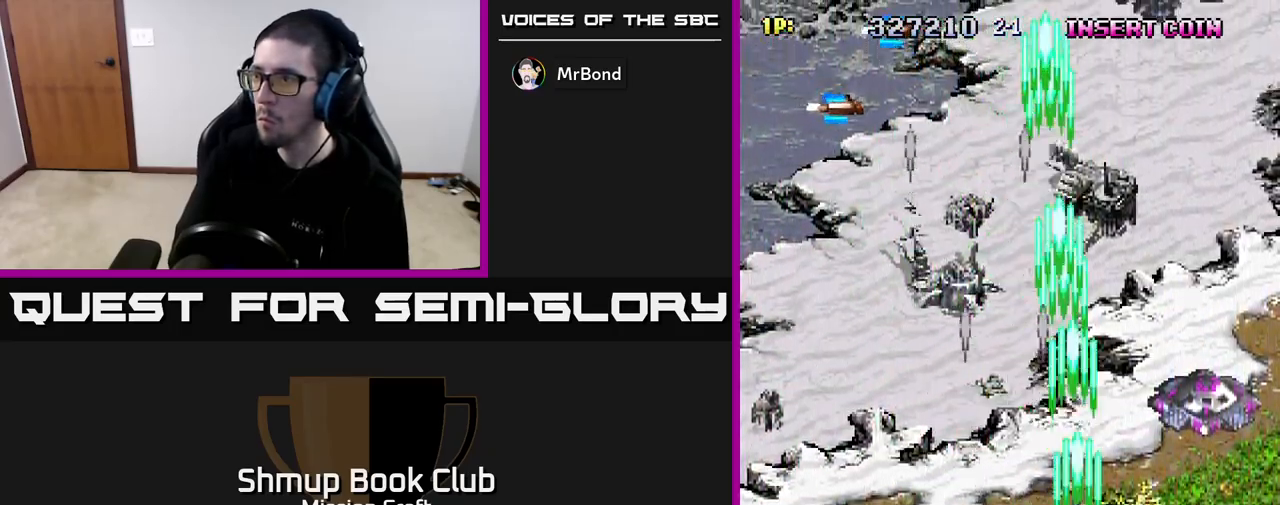
{"buttons": ["R2"], "left_stick": "center", "right_stick": "center", "events": [[133, "DPAD_DOWN", "up"], [417, "DPAD_RIGHT", "up"]]}
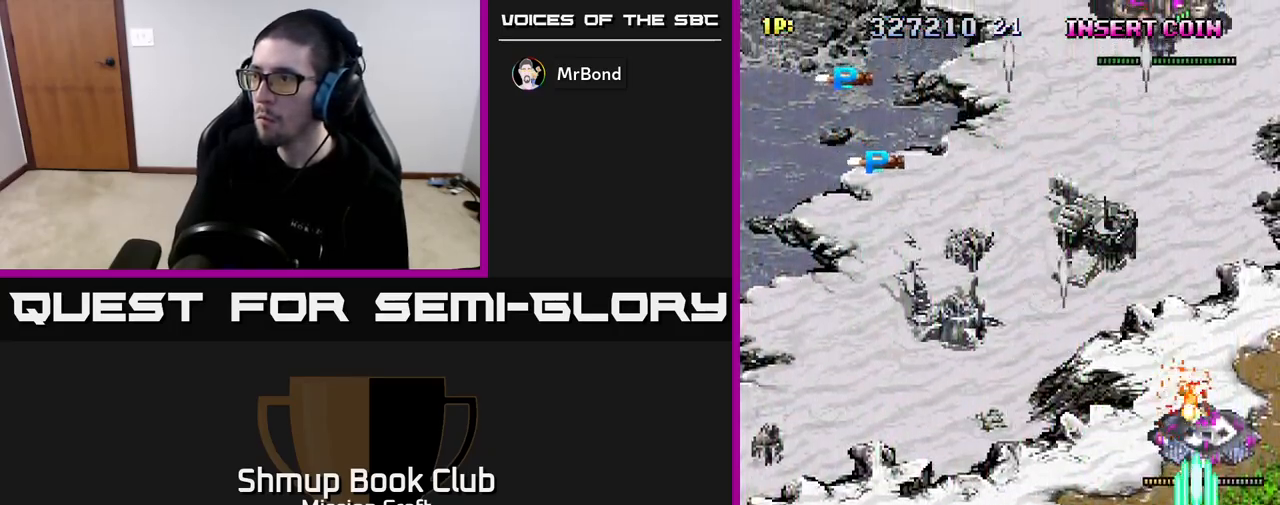
{"buttons": ["R2"], "left_stick": "center", "right_stick": "center", "events": [[183, "DPAD_DOWN", "down"], [233, "DPAD_DOWN", "up"]]}
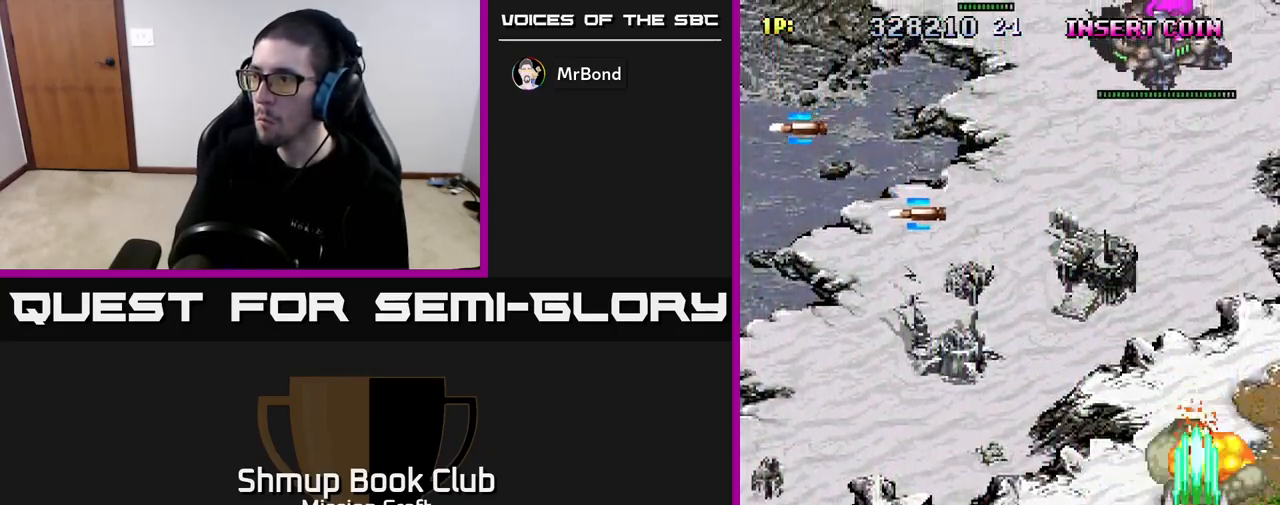
{"buttons": ["R2", "DPAD_LEFT"], "left_stick": "center", "right_stick": "center", "events": [[67, "DPAD_DOWN", "down"], [167, "DPAD_DOWN", "up"], [250, "DPAD_DOWN", "down"], [283, "DPAD_RIGHT", "down"], [383, "DPAD_RIGHT", "up"], [400, "DPAD_DOWN", "up"], [417, "DPAD_LEFT", "down"]]}
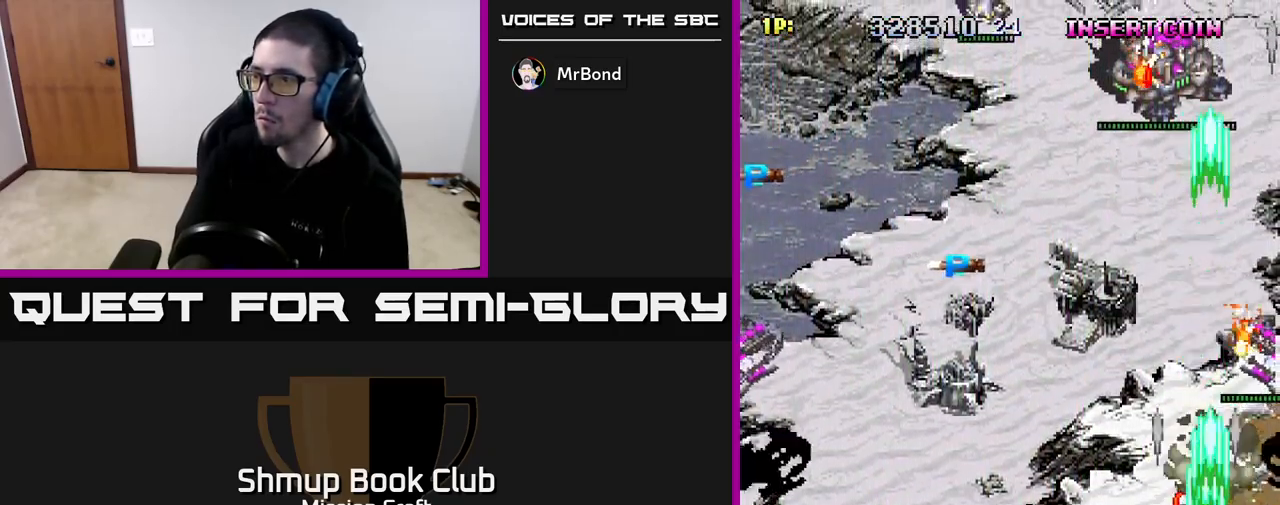
{"buttons": ["R2", "DPAD_UP", "DPAD_RIGHT"], "left_stick": "center", "right_stick": "center", "events": [[183, "DPAD_UP", "down"], [333, "DPAD_LEFT", "up"], [383, "DPAD_RIGHT", "down"]]}
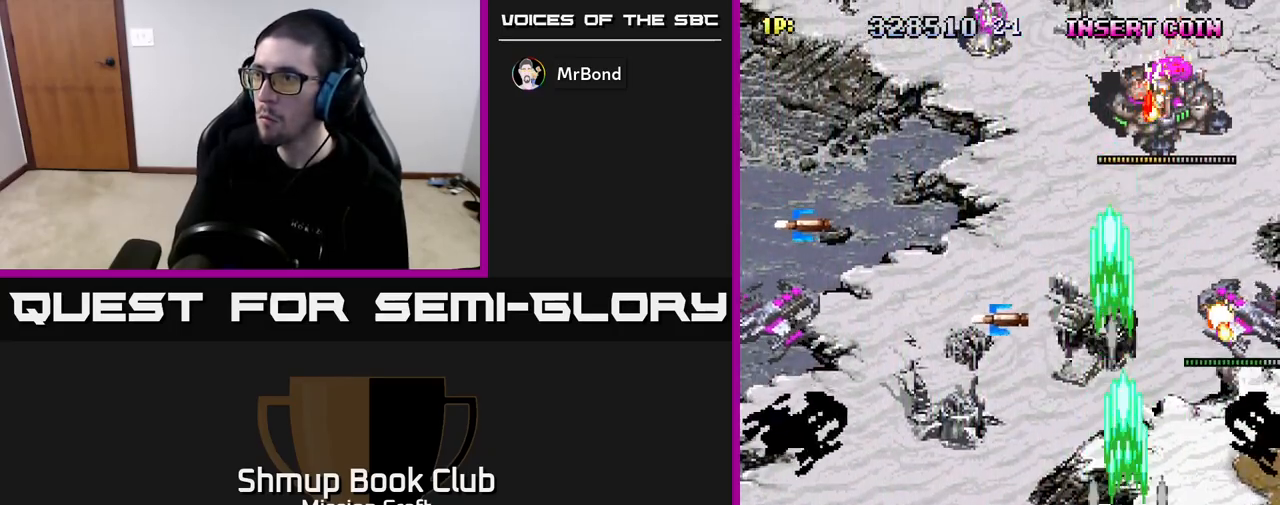
{"buttons": ["R2", "DPAD_UP", "DPAD_LEFT"], "left_stick": "center", "right_stick": "center", "events": [[133, "DPAD_RIGHT", "up"], [217, "DPAD_LEFT", "down"]]}
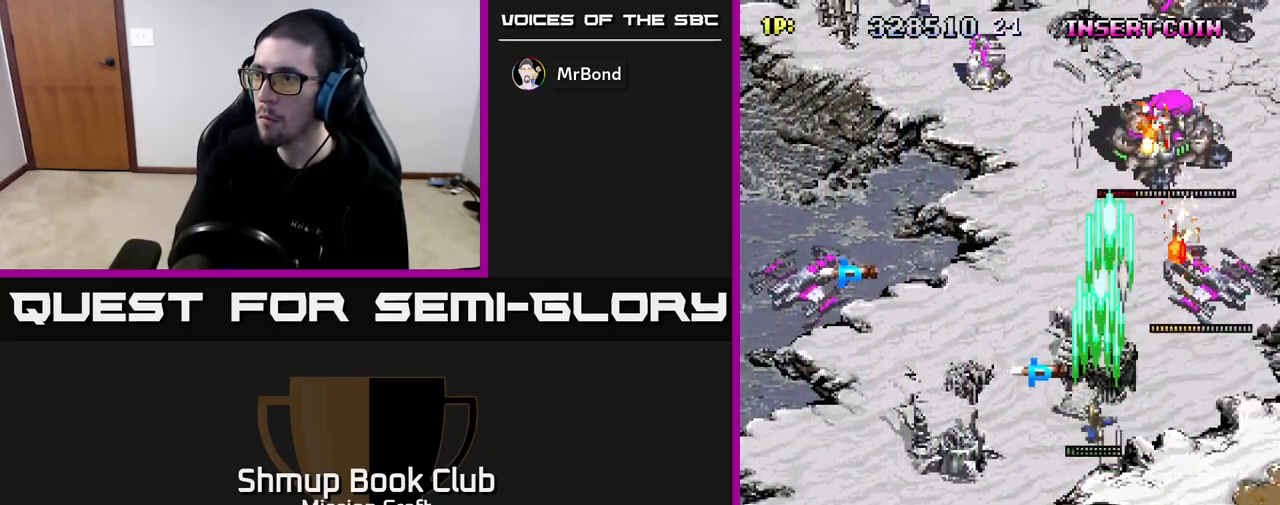
{"buttons": ["R2", "DPAD_DOWN"], "left_stick": "center", "right_stick": "center", "events": [[83, "DPAD_UP", "up"], [117, "DPAD_LEFT", "up"], [133, "DPAD_DOWN", "down"], [300, "DPAD_RIGHT", "down"], [500, "DPAD_RIGHT", "up"]]}
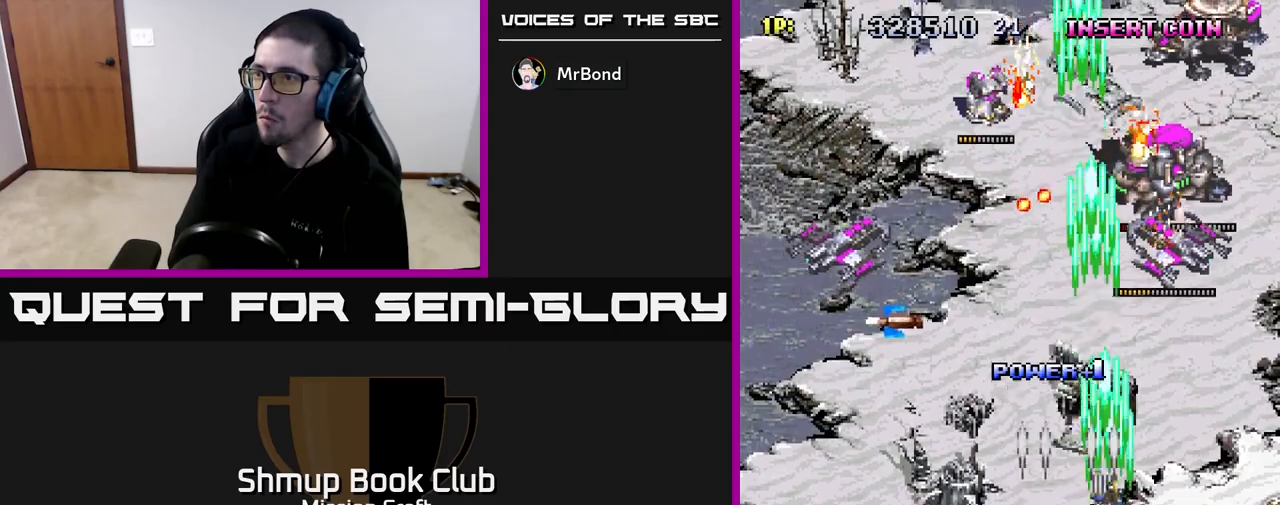
{"buttons": ["R2", "DPAD_LEFT"], "left_stick": "center", "right_stick": "center", "events": [[233, "DPAD_LEFT", "down"], [383, "DPAD_DOWN", "up"]]}
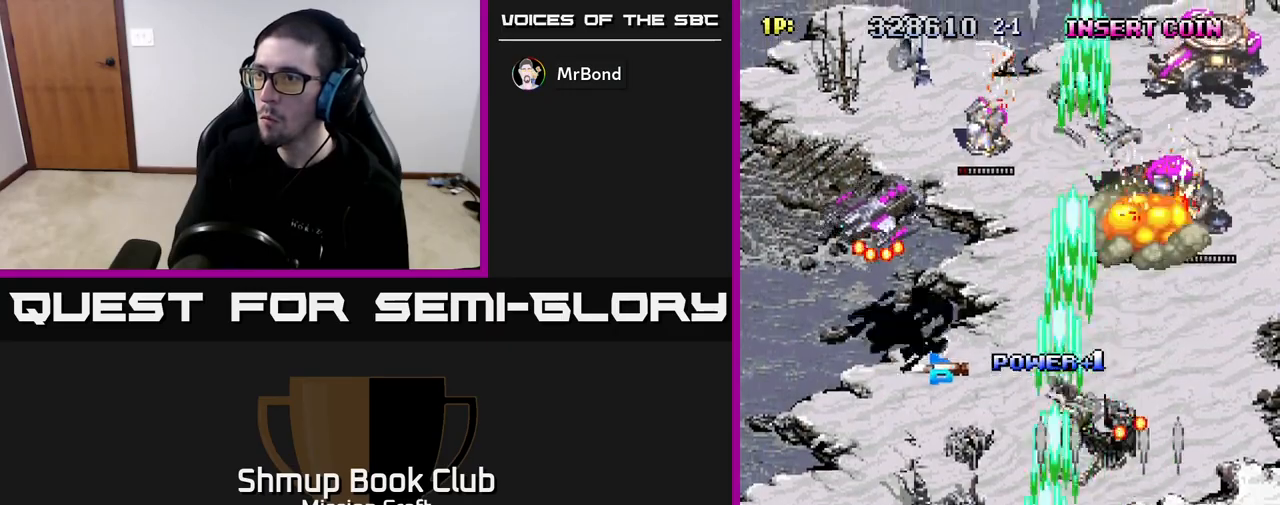
{"buttons": ["R2"], "left_stick": "center", "right_stick": "center", "events": [[250, "DPAD_UP", "down"], [300, "DPAD_UP", "up"], [317, "DPAD_LEFT", "up"], [333, "DPAD_DOWN", "down"], [367, "DPAD_RIGHT", "down"], [467, "DPAD_DOWN", "up"], [483, "DPAD_RIGHT", "up"]]}
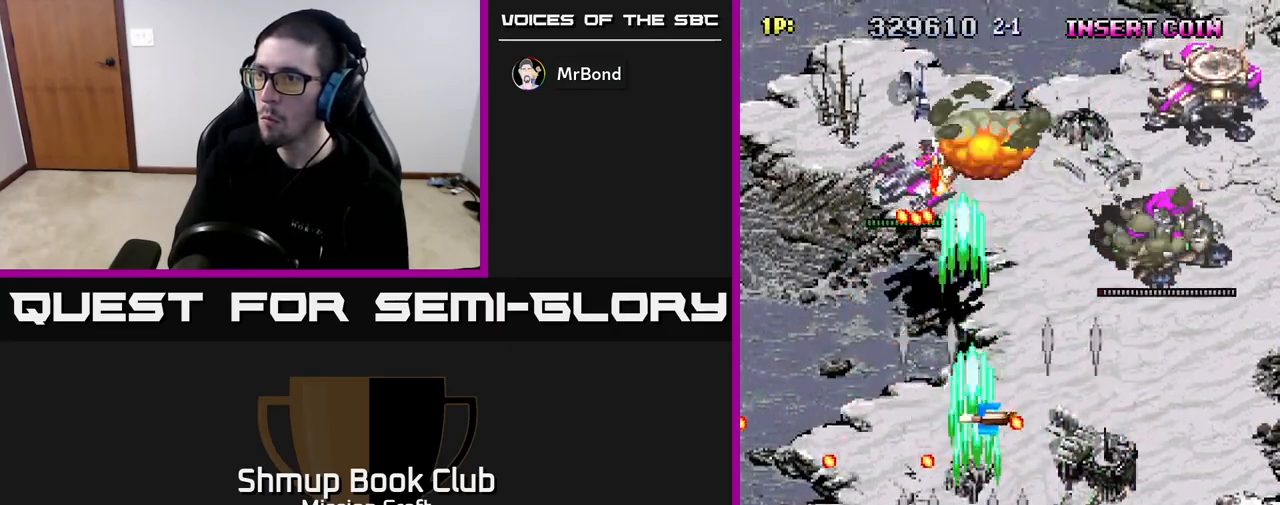
{"buttons": ["R2", "DPAD_UP", "DPAD_RIGHT"], "left_stick": "center", "right_stick": "center", "events": [[50, "DPAD_RIGHT", "down"], [133, "DPAD_UP", "down"], [200, "DPAD_RIGHT", "up"], [433, "DPAD_RIGHT", "down"]]}
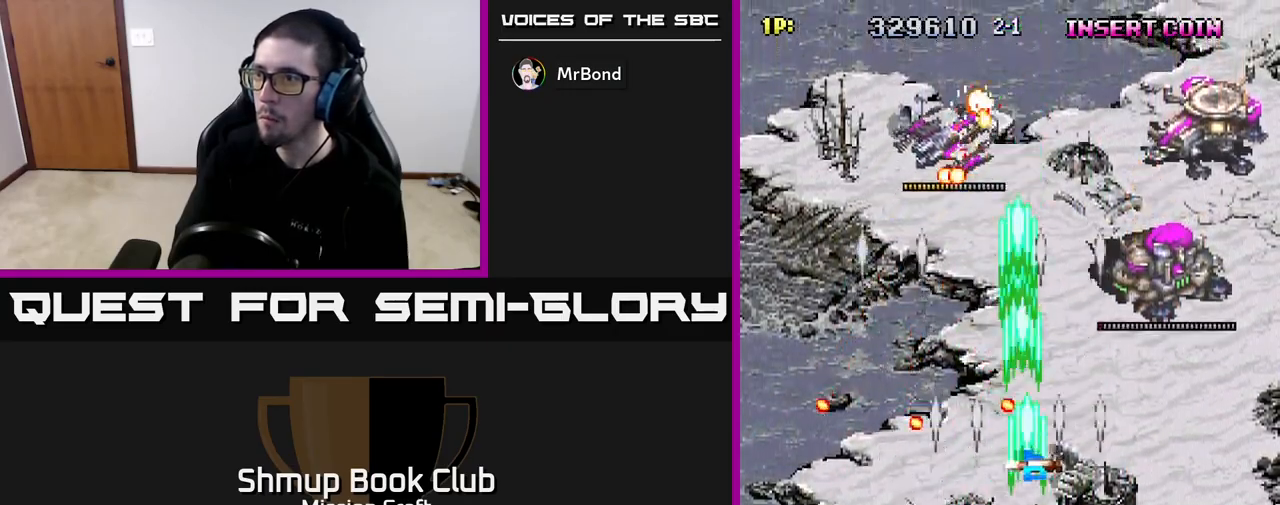
{"buttons": ["R2", "DPAD_UP"], "left_stick": "center", "right_stick": "center", "events": [[100, "DPAD_UP", "up"], [200, "DPAD_DOWN", "down"], [267, "DPAD_DOWN", "up"], [333, "DPAD_UP", "down"], [450, "DPAD_RIGHT", "up"]]}
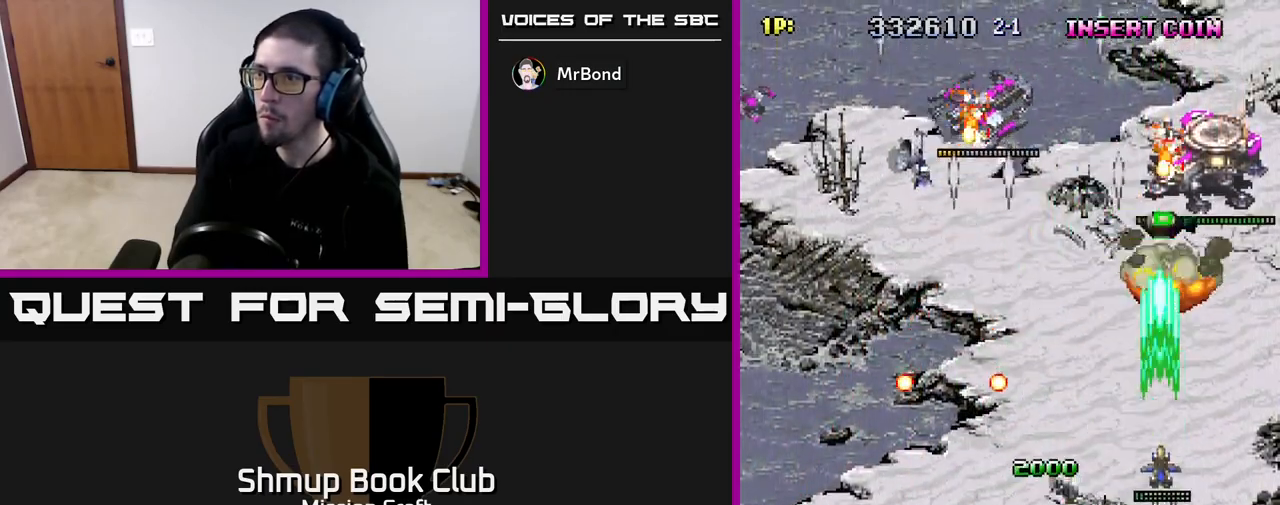
{"buttons": ["R2", "DPAD_DOWN"], "left_stick": "center", "right_stick": "center", "events": [[50, "DPAD_LEFT", "down"], [317, "DPAD_UP", "up"], [467, "DPAD_DOWN", "down"], [483, "DPAD_LEFT", "up"]]}
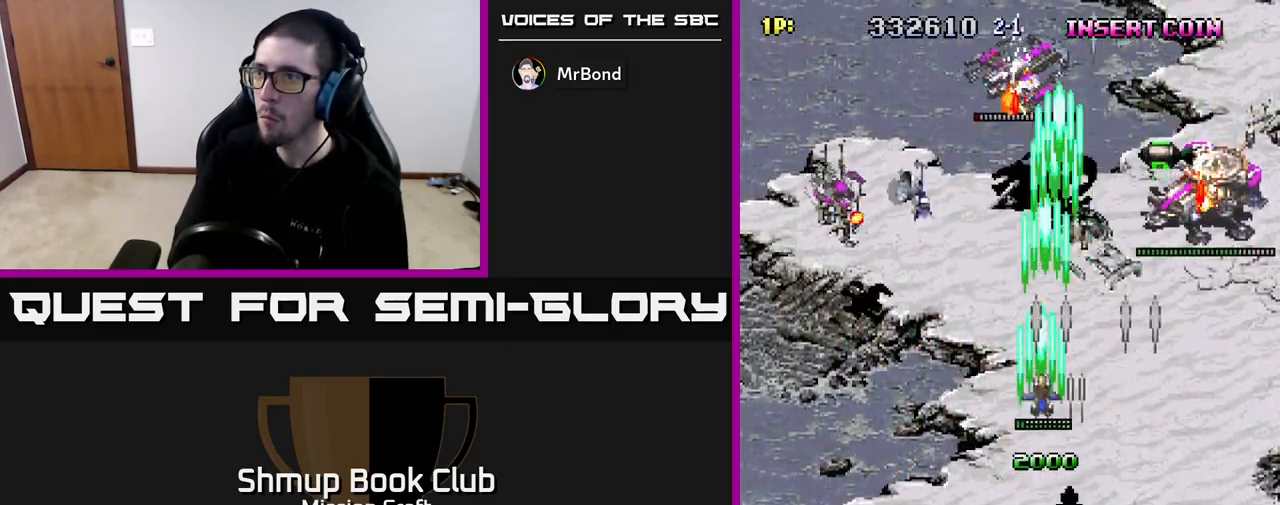
{"buttons": ["R2", "DPAD_DOWN", "DPAD_LEFT"], "left_stick": "center", "right_stick": "center", "events": [[67, "DPAD_RIGHT", "down"], [100, "DPAD_RIGHT", "up"], [217, "DPAD_LEFT", "down"]]}
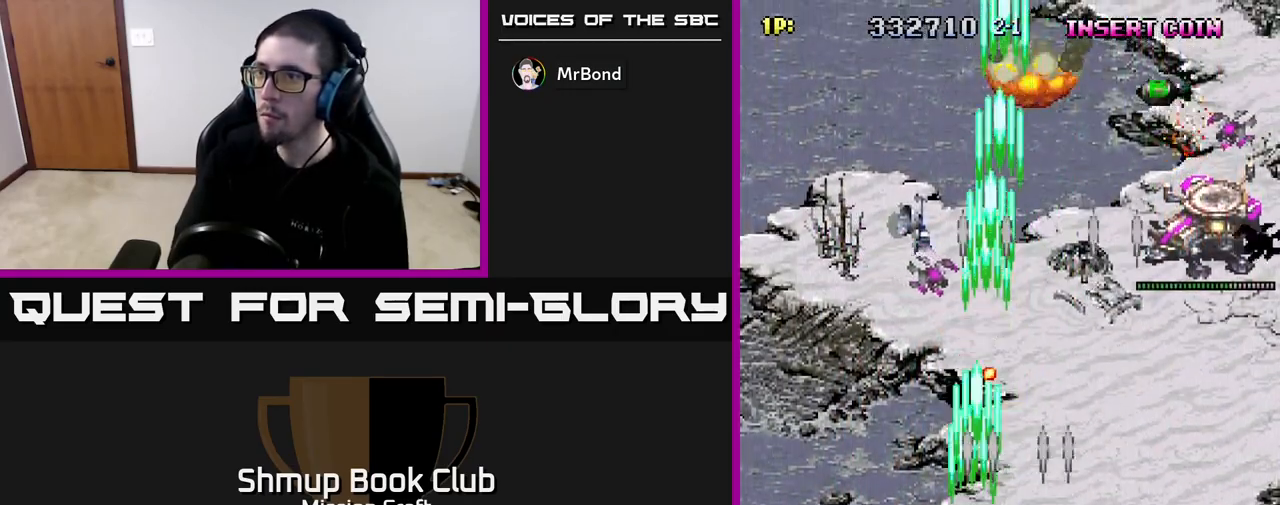
{"buttons": ["R2", "DPAD_RIGHT"], "left_stick": "center", "right_stick": "center", "events": [[50, "DPAD_LEFT", "up"], [117, "DPAD_RIGHT", "down"], [133, "DPAD_DOWN", "up"]]}
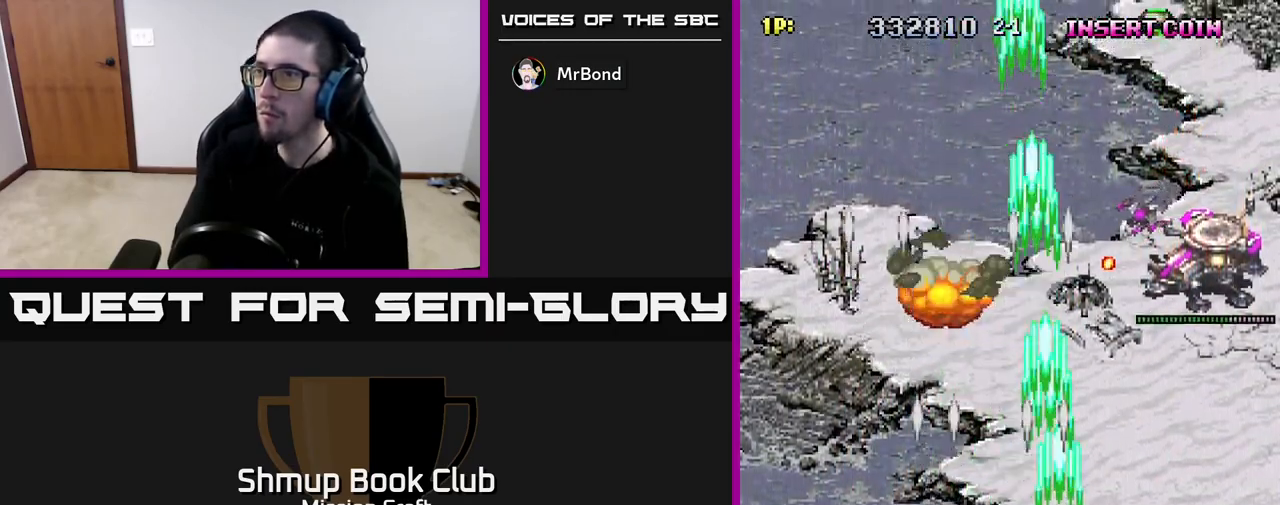
{"buttons": ["R2", "DPAD_RIGHT"], "left_stick": "center", "right_stick": "center", "events": [[17, "DPAD_RIGHT", "up"], [50, "DPAD_LEFT", "down"], [50, "DPAD_UP", "down"], [100, "DPAD_UP", "up"], [167, "DPAD_LEFT", "up"], [200, "DPAD_RIGHT", "down"]]}
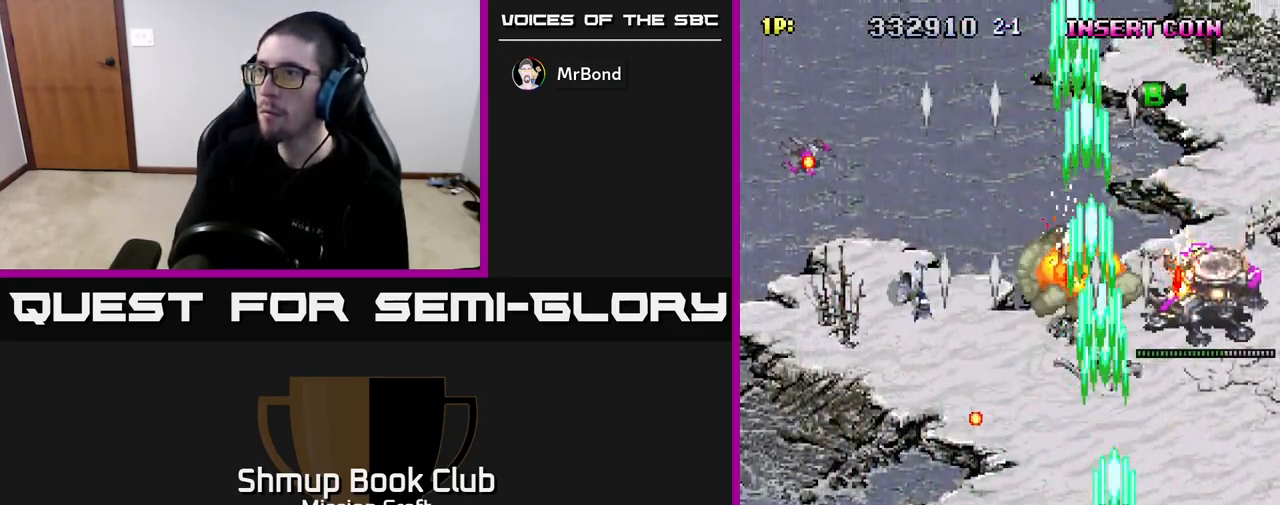
{"buttons": ["R2", "DPAD_DOWN"], "left_stick": "center", "right_stick": "center", "events": [[300, "DPAD_DOWN", "down"], [350, "DPAD_RIGHT", "up"]]}
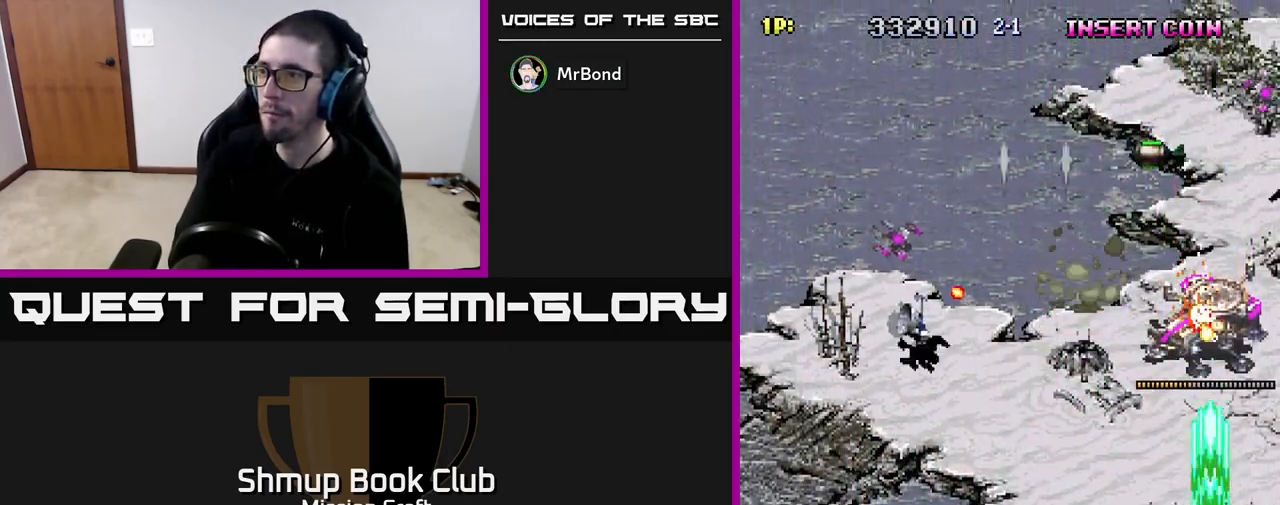
{"buttons": ["R2"], "left_stick": "center", "right_stick": "center", "events": [[50, "DPAD_LEFT", "down"], [67, "DPAD_DOWN", "up"], [267, "DPAD_LEFT", "up"], [317, "DPAD_RIGHT", "down"], [450, "DPAD_RIGHT", "up"]]}
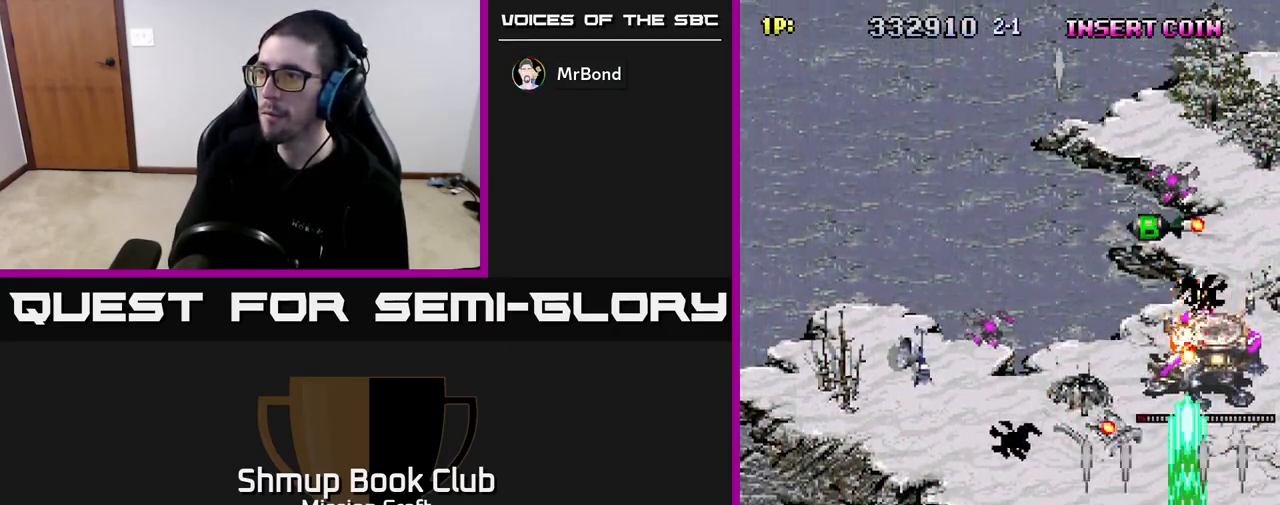
{"buttons": ["R2", "DPAD_UP", "DPAD_LEFT"], "left_stick": "center", "right_stick": "center", "events": [[50, "DPAD_LEFT", "down"], [500, "DPAD_UP", "down"]]}
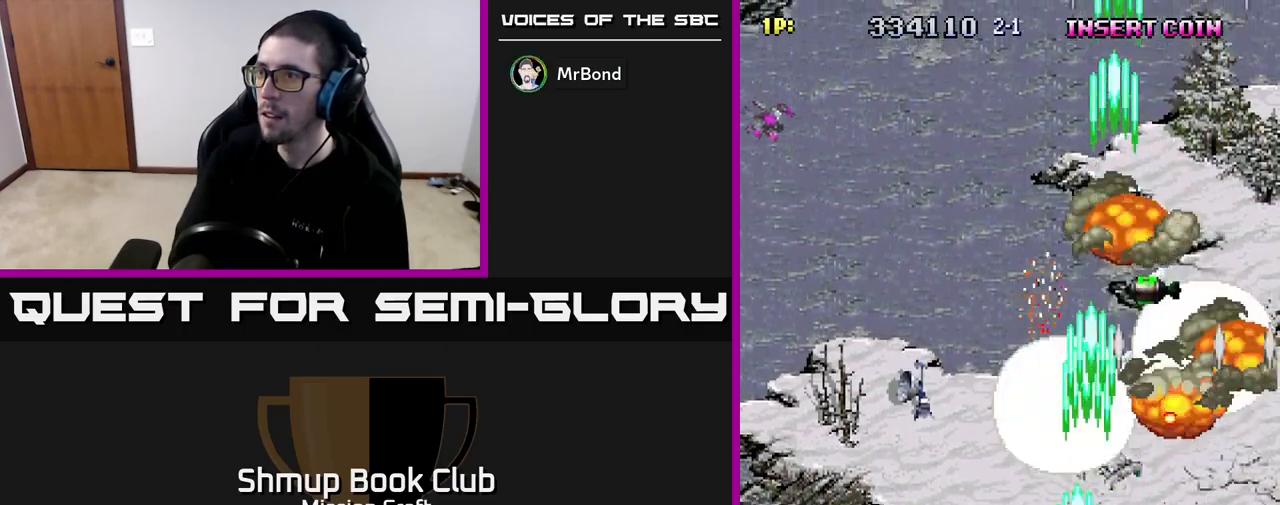
{"buttons": ["R2", "DPAD_LEFT"], "left_stick": "center", "right_stick": "center", "events": [[150, "DPAD_UP", "up"]]}
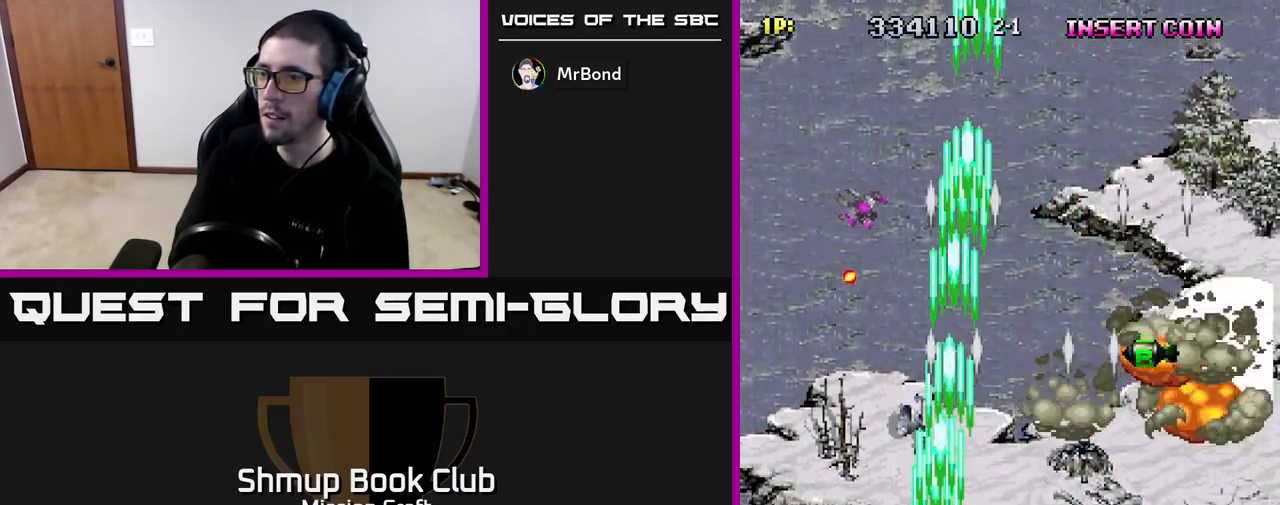
{"buttons": ["R2", "DPAD_RIGHT"], "left_stick": "center", "right_stick": "center", "events": [[150, "DPAD_LEFT", "up"], [200, "DPAD_RIGHT", "down"]]}
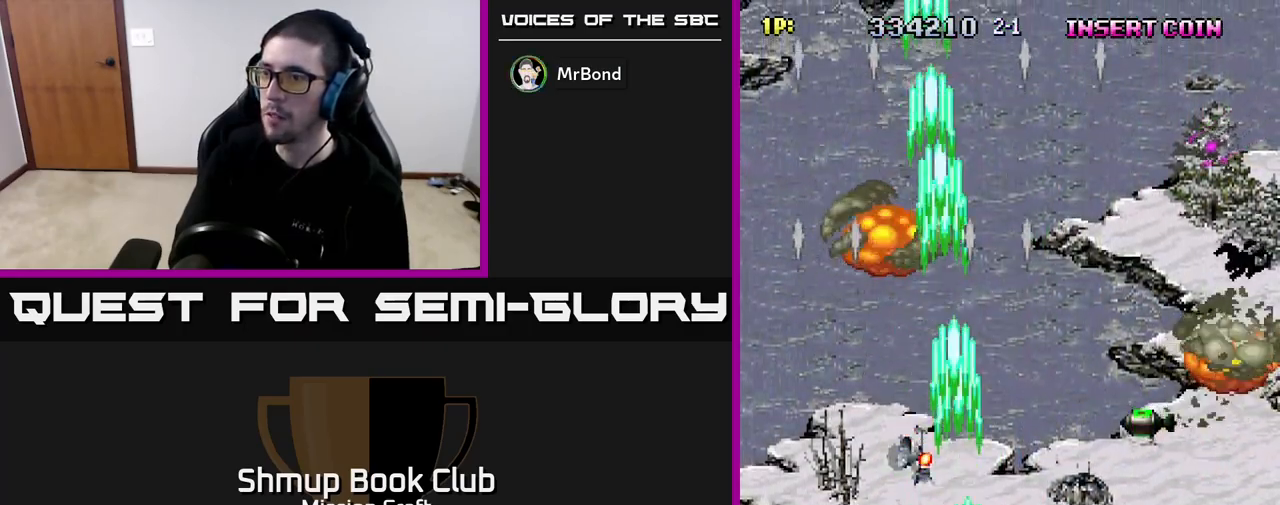
{"buttons": ["R2", "DPAD_UP", "DPAD_RIGHT"], "left_stick": "center", "right_stick": "center", "events": [[383, "DPAD_UP", "down"]]}
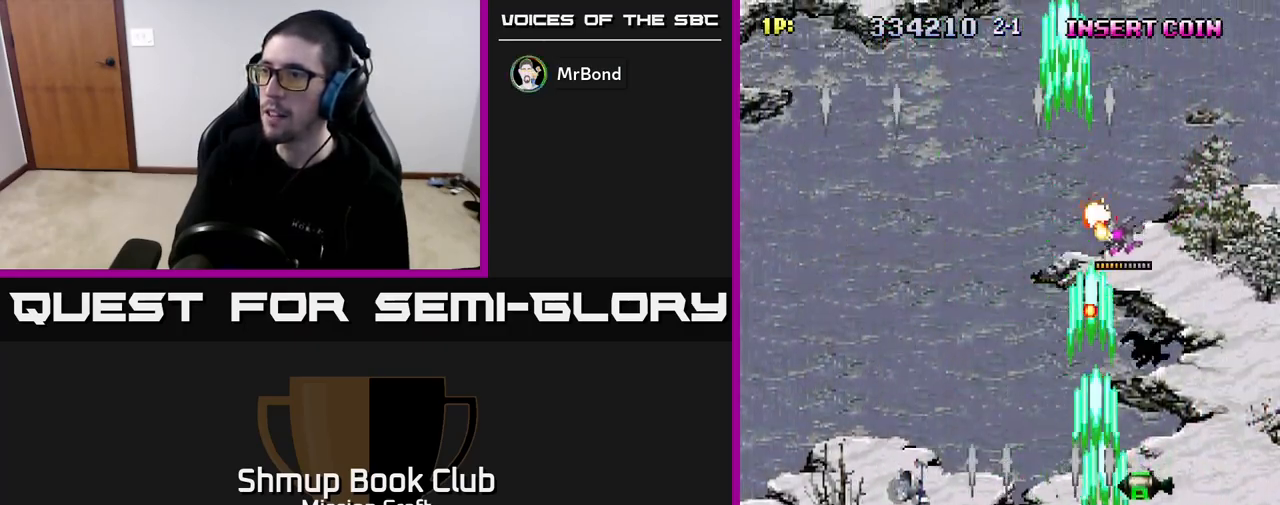
{"buttons": ["R2", "DPAD_LEFT"], "left_stick": "center", "right_stick": "center", "events": [[267, "DPAD_UP", "up"], [333, "DPAD_RIGHT", "up"], [383, "DPAD_LEFT", "down"]]}
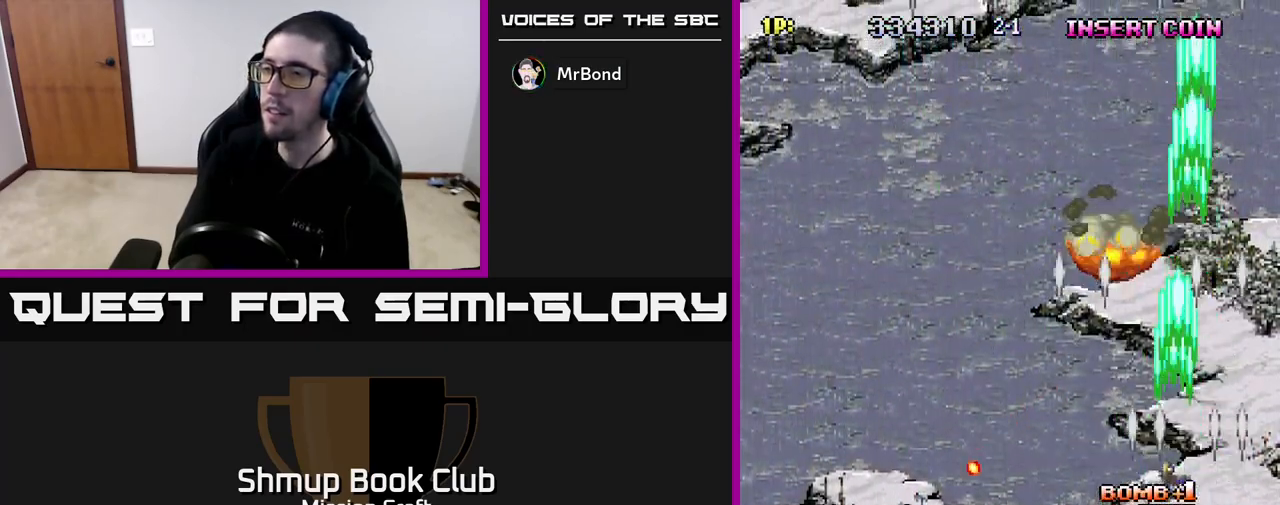
{"buttons": ["R2", "DPAD_LEFT"], "left_stick": "center", "right_stick": "center", "events": []}
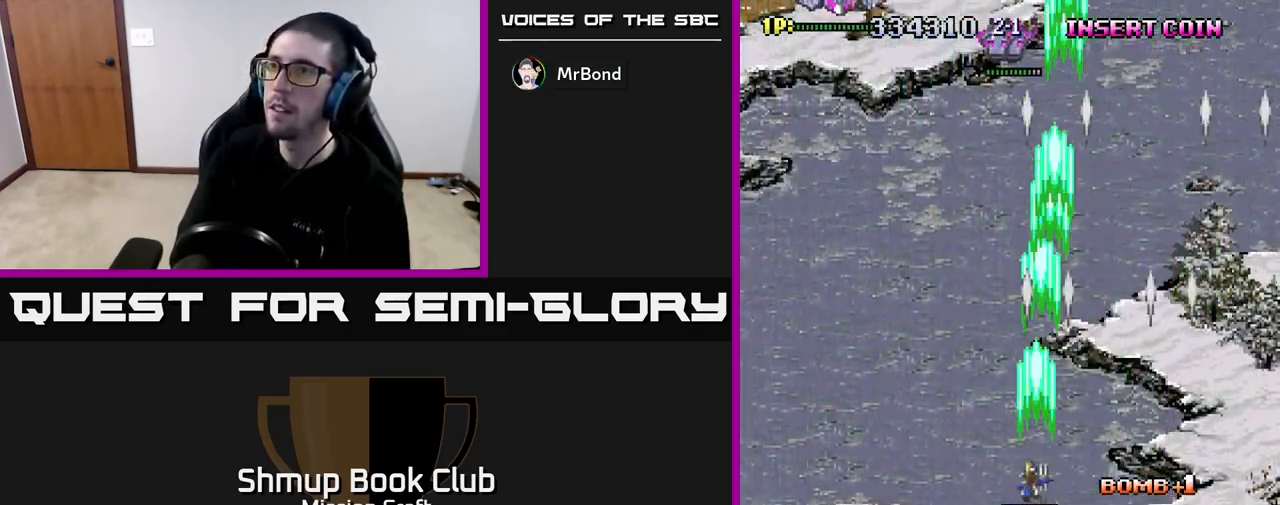
{"buttons": ["R2"], "left_stick": "center", "right_stick": "center", "events": [[183, "DPAD_LEFT", "up"], [217, "DPAD_RIGHT", "down"], [350, "DPAD_RIGHT", "up"], [383, "DPAD_LEFT", "down"], [483, "DPAD_LEFT", "up"]]}
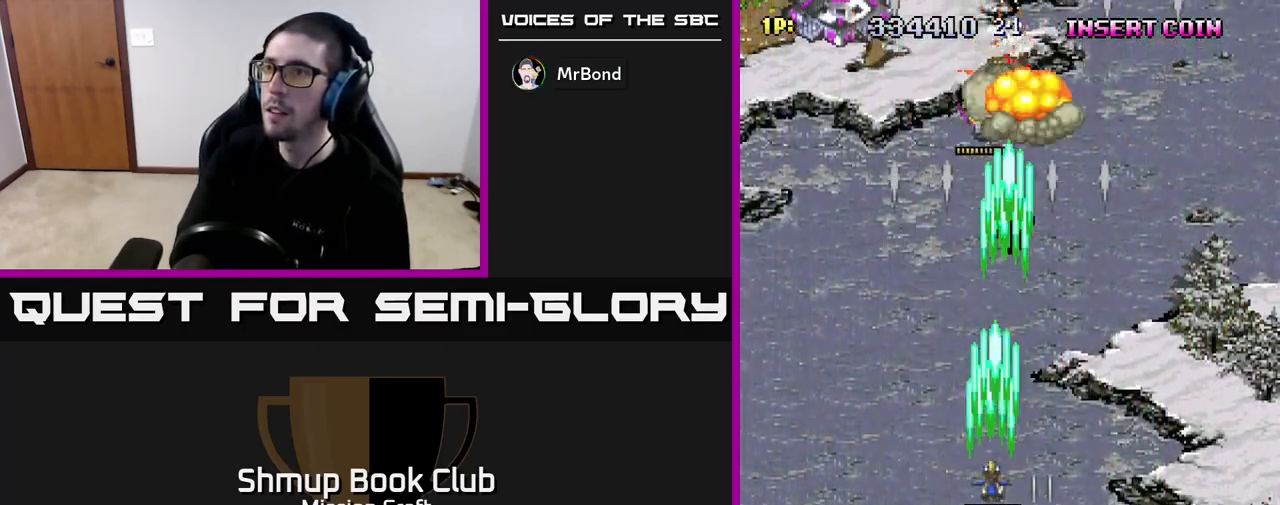
{"buttons": ["R2", "DPAD_LEFT"], "left_stick": "center", "right_stick": "center", "events": [[33, "DPAD_RIGHT", "down"], [167, "DPAD_RIGHT", "up"], [200, "DPAD_LEFT", "down"]]}
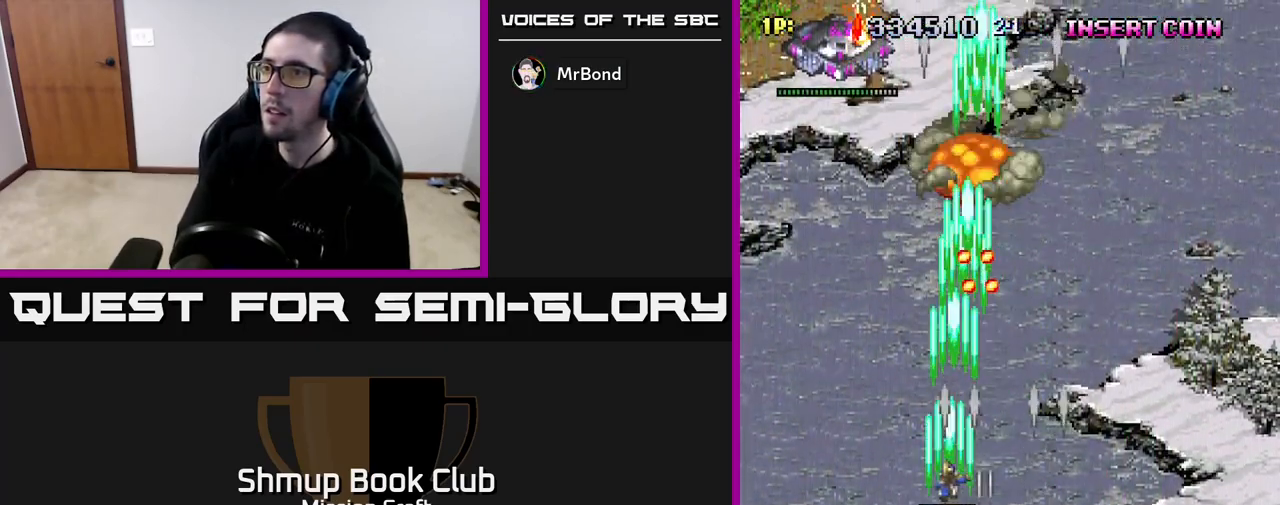
{"buttons": ["R2", "DPAD_UP"], "left_stick": "center", "right_stick": "center", "events": [[183, "DPAD_UP", "down"], [433, "DPAD_LEFT", "up"]]}
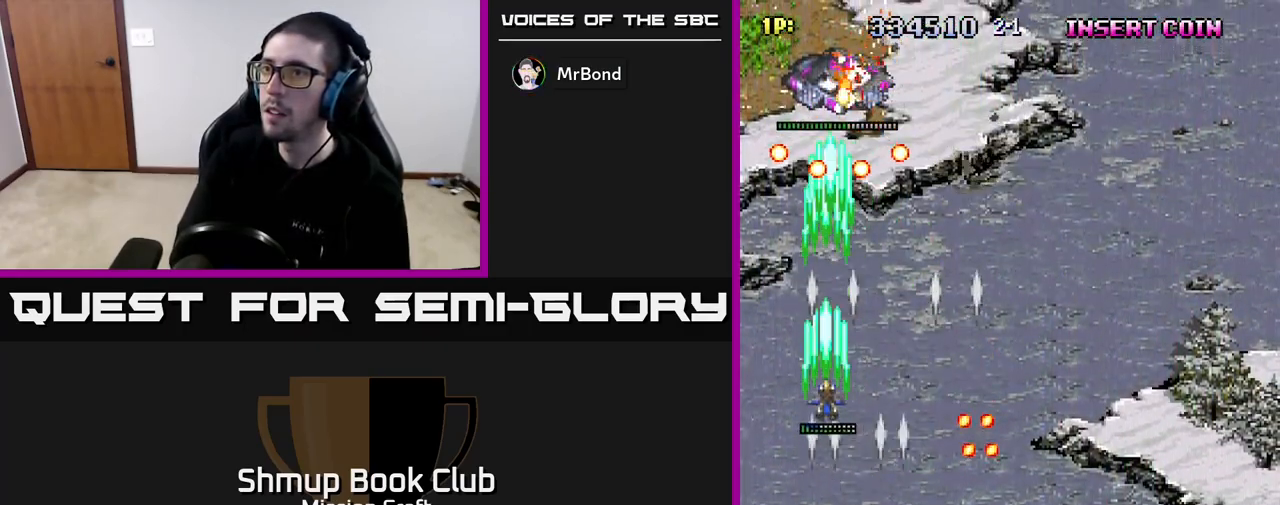
{"buttons": ["R2", "DPAD_DOWN"], "left_stick": "center", "right_stick": "center", "events": [[100, "DPAD_RIGHT", "down"], [133, "DPAD_UP", "up"], [167, "DPAD_DOWN", "down"], [233, "DPAD_RIGHT", "up"]]}
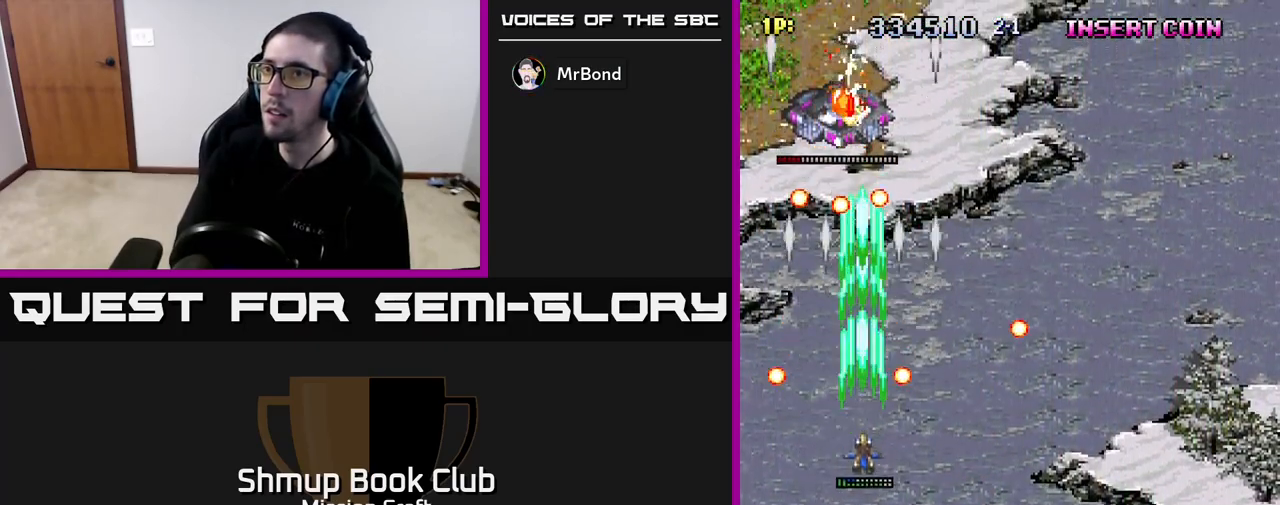
{"buttons": ["R2", "DPAD_RIGHT"], "left_stick": "center", "right_stick": "center", "events": [[33, "DPAD_DOWN", "up"], [433, "DPAD_RIGHT", "down"]]}